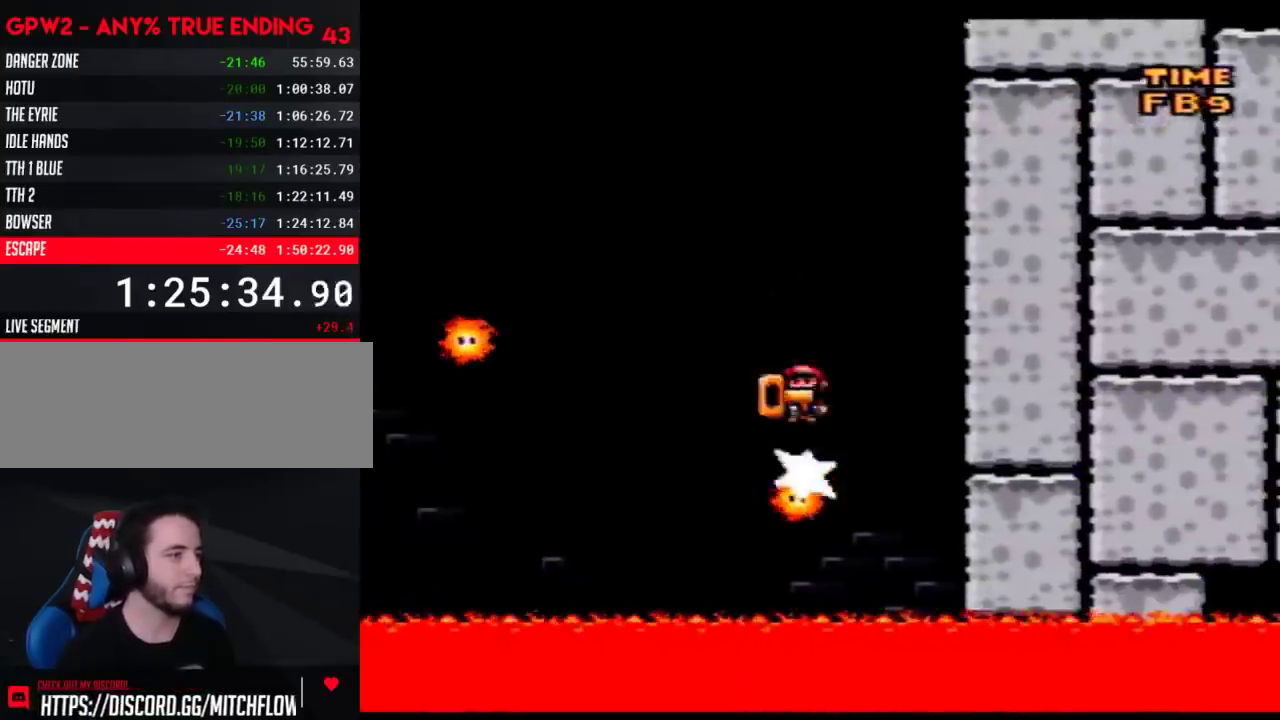
Gameplay with a controller (Nintendo layout); each line is a JSON object with the inputs held at the frame after it. "events" lists button and stick changes between this image and that frame as [ms after this image, input, new state], when the widget could be followed in between. Not read: B L3 R3.
{"buttons": ["Y", "DPAD_LEFT"]}
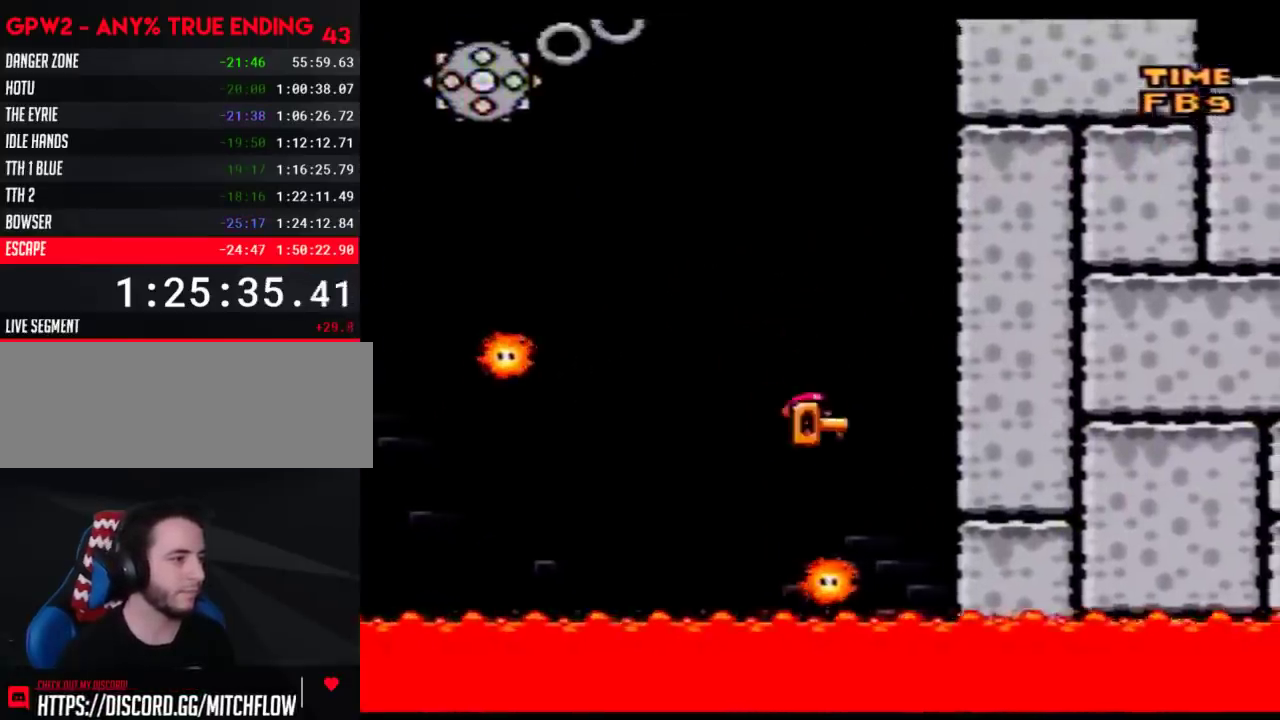
{"buttons": ["Y", "DPAD_UP", "DPAD_LEFT"]}
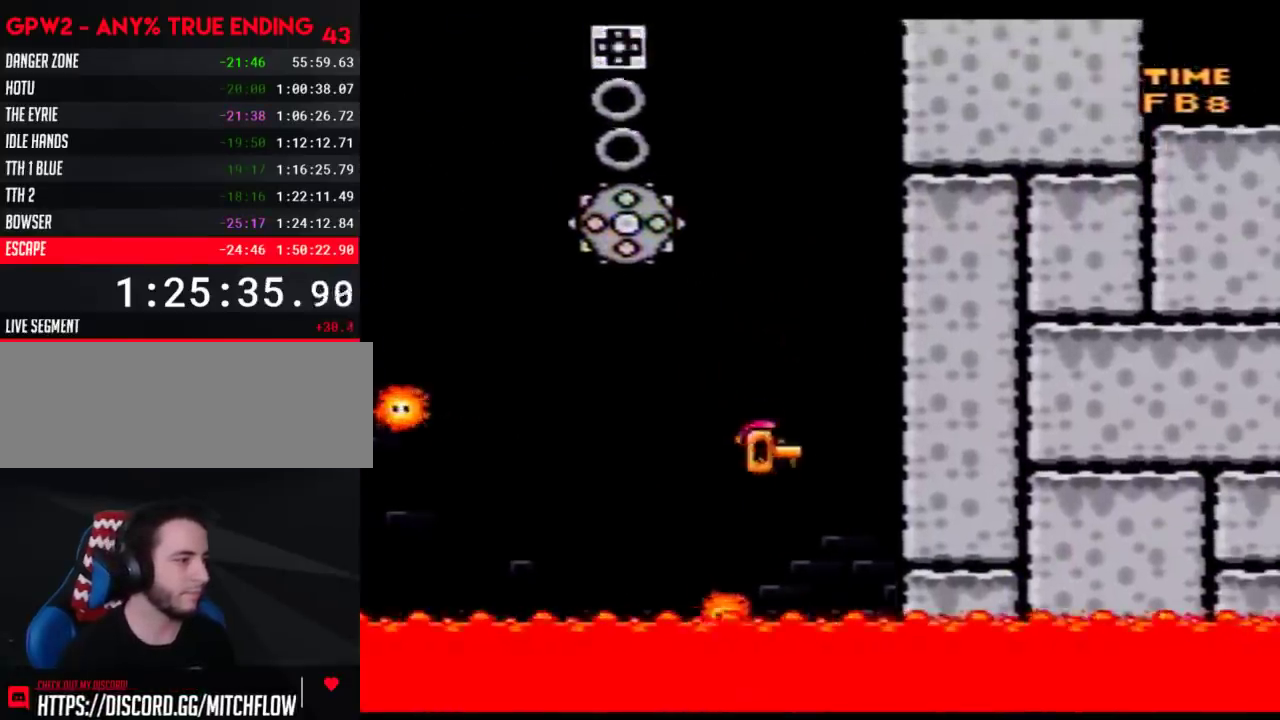
{"buttons": ["Y", "DPAD_LEFT"]}
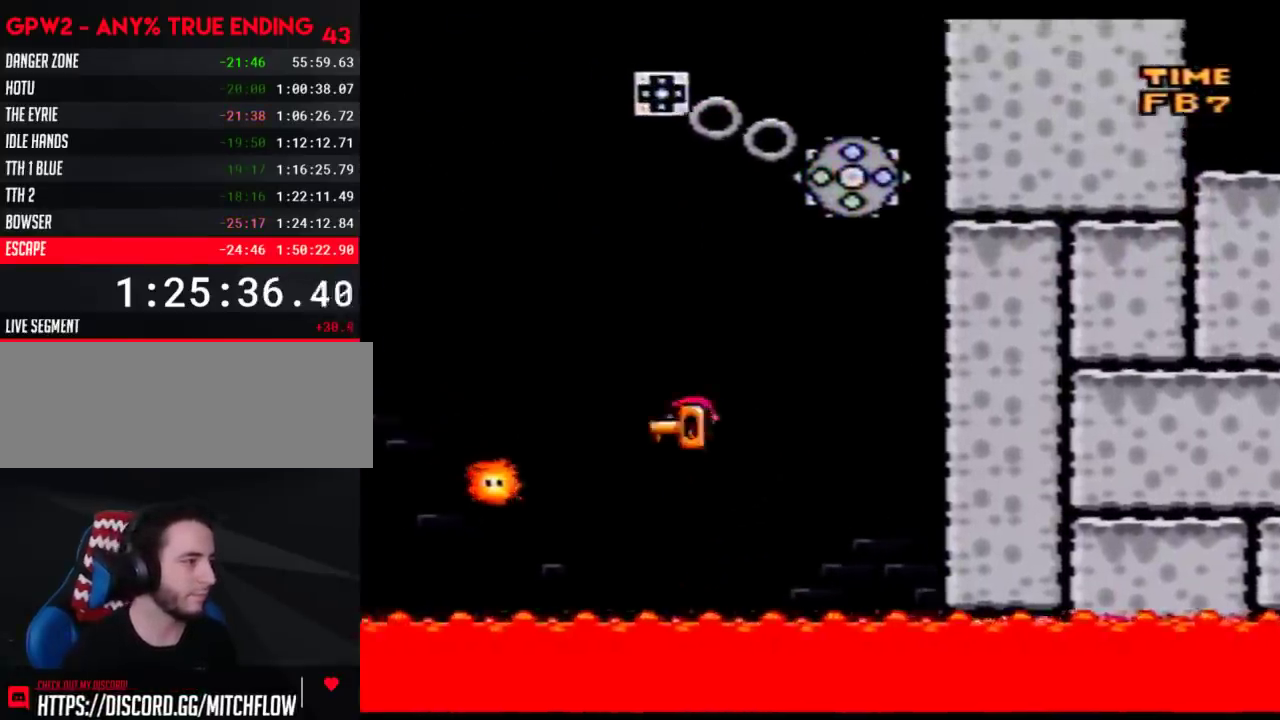
{"buttons": ["Y", "DPAD_RIGHT"], "events": [[433, "DPAD_LEFT", "up"], [433, "DPAD_RIGHT", "down"]]}
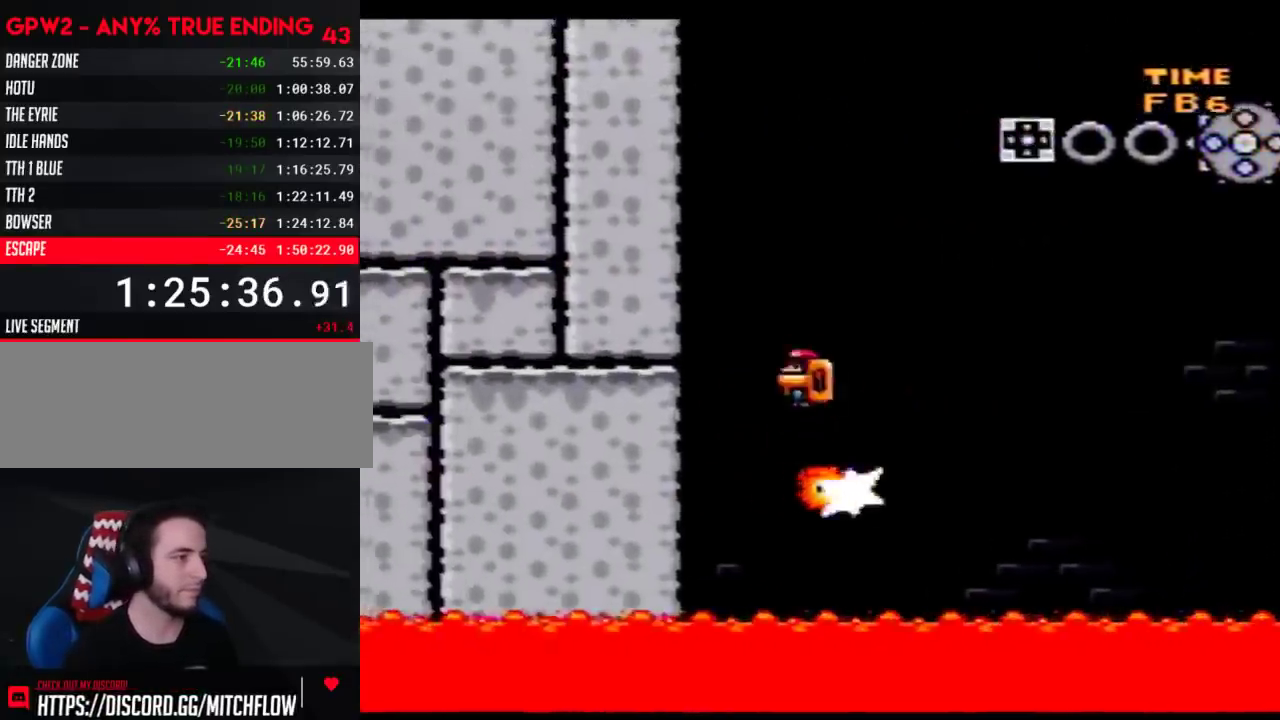
{"buttons": ["Y", "DPAD_LEFT"], "events": [[183, "DPAD_RIGHT", "up"], [217, "DPAD_LEFT", "down"], [267, "DPAD_LEFT", "up"], [300, "DPAD_RIGHT", "down"], [433, "DPAD_RIGHT", "up"], [467, "DPAD_LEFT", "down"]]}
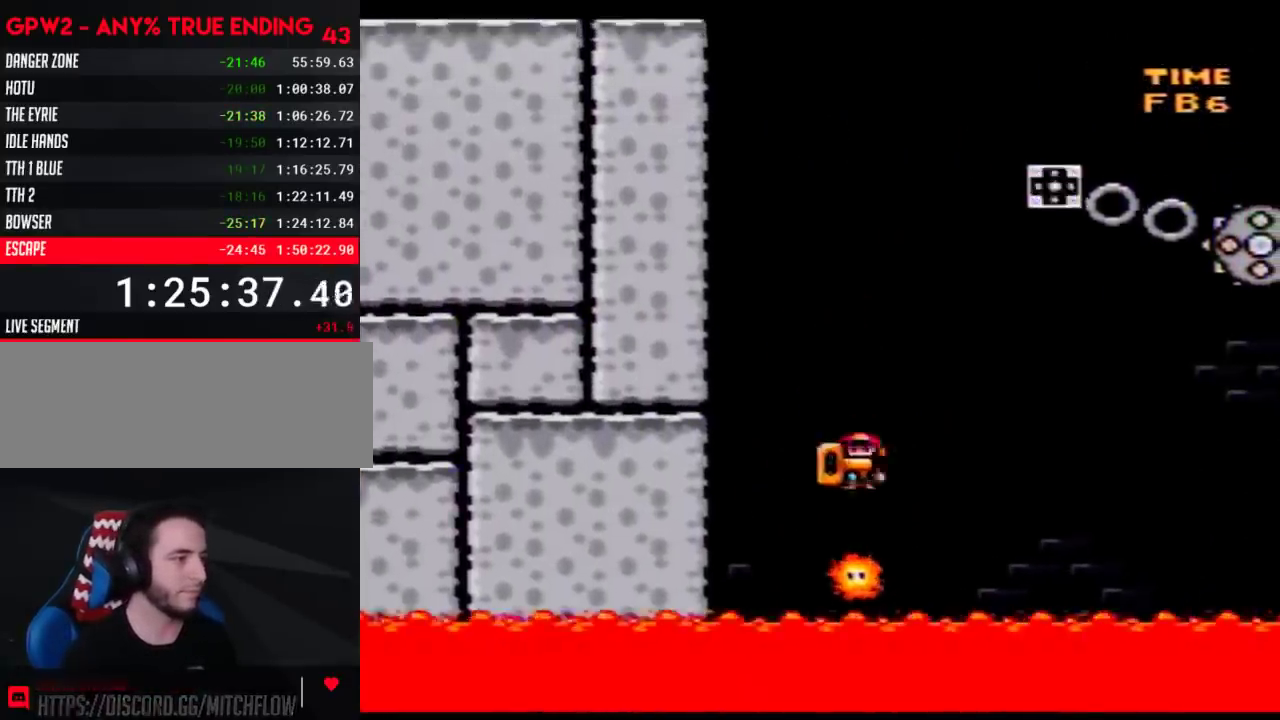
{"buttons": ["Y", "DPAD_RIGHT"], "events": [[50, "DPAD_LEFT", "up"], [50, "DPAD_RIGHT", "down"]]}
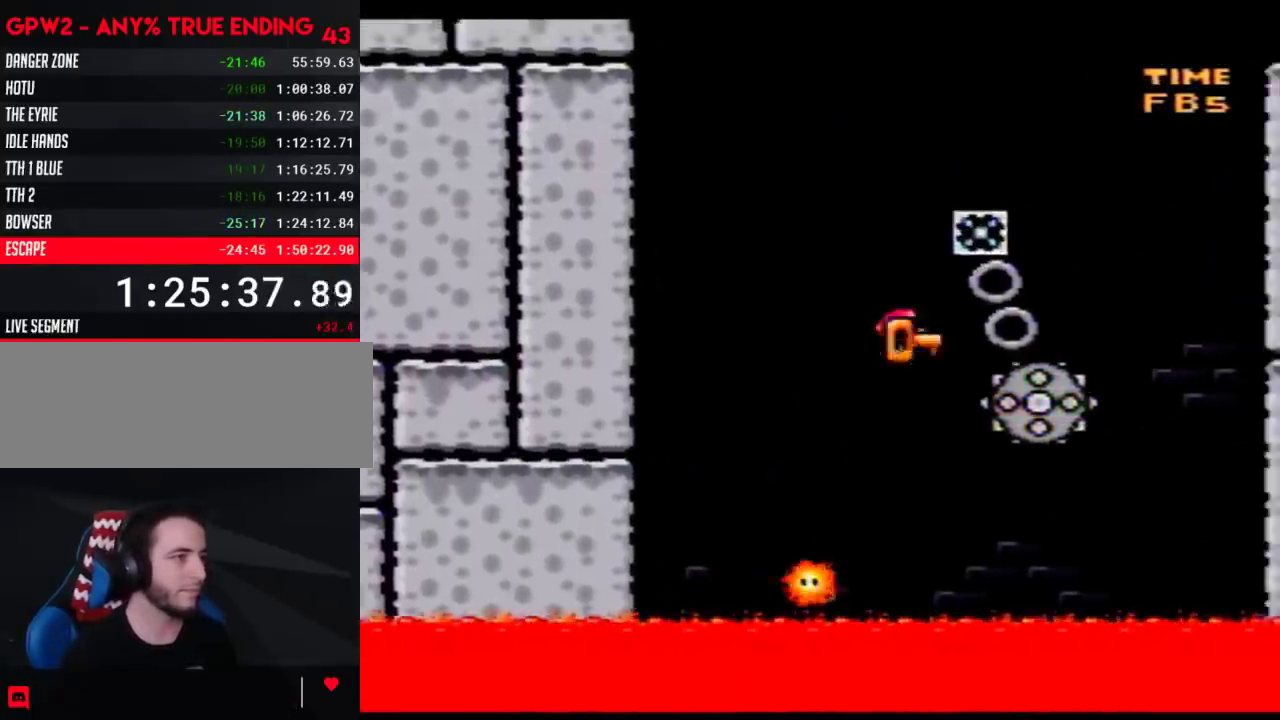
{"buttons": ["Y", "DPAD_LEFT"], "events": [[17, "DPAD_LEFT", "down"], [17, "DPAD_RIGHT", "up"]]}
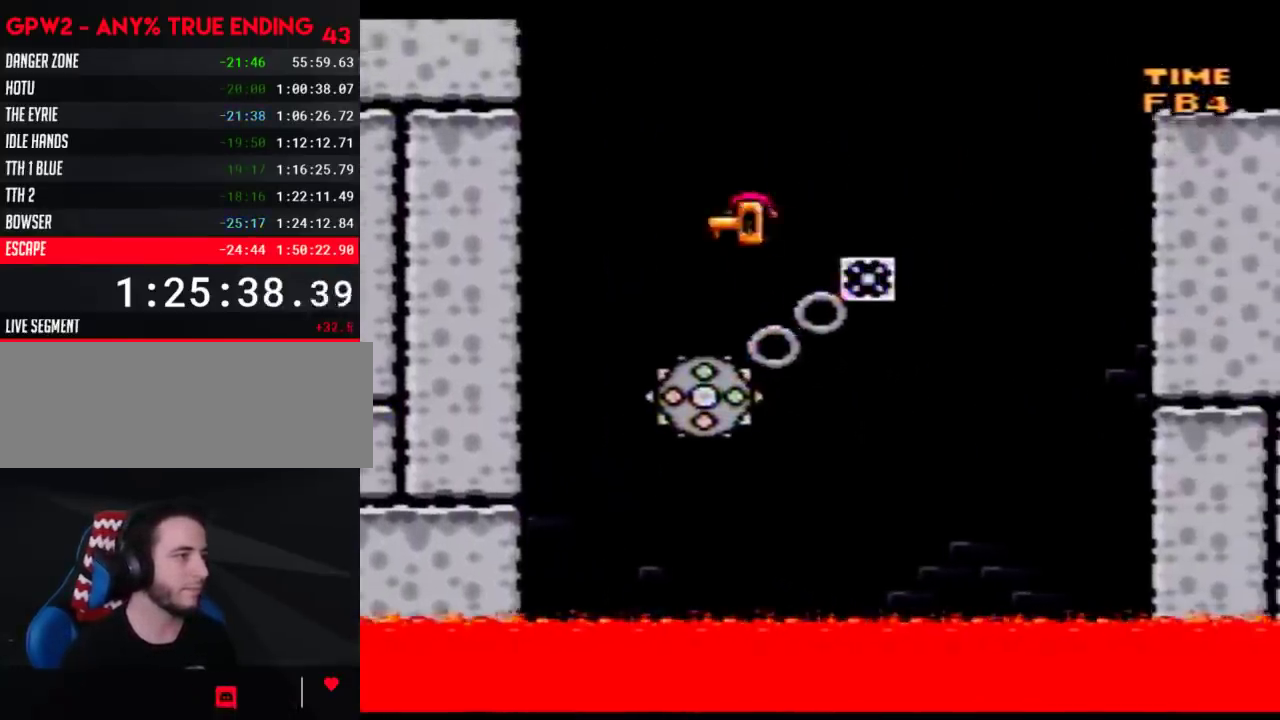
{"buttons": ["Y", "DPAD_RIGHT"], "events": [[150, "DPAD_LEFT", "up"], [150, "DPAD_RIGHT", "down"], [400, "DPAD_LEFT", "down"], [400, "DPAD_RIGHT", "up"], [467, "DPAD_LEFT", "up"], [467, "DPAD_RIGHT", "down"]]}
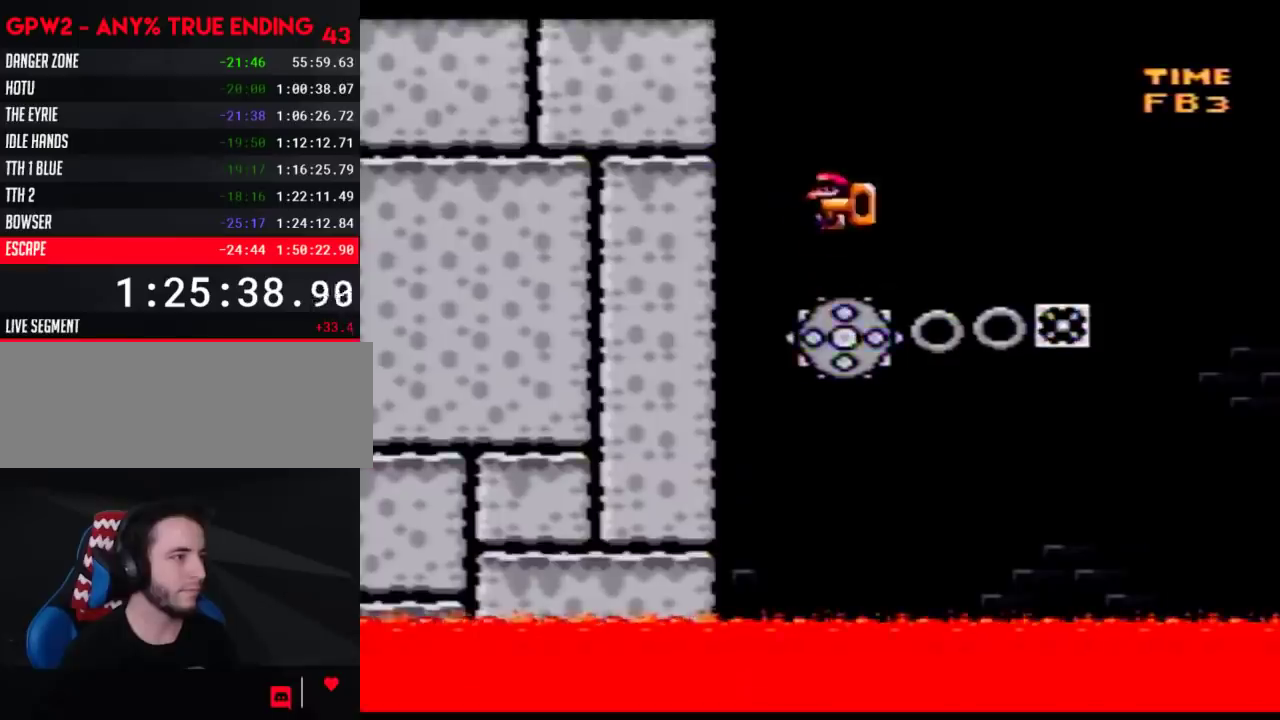
{"buttons": ["Y", "DPAD_RIGHT"], "events": [[183, "DPAD_LEFT", "down"], [183, "DPAD_RIGHT", "up"], [300, "DPAD_LEFT", "up"], [300, "DPAD_RIGHT", "down"], [400, "DPAD_LEFT", "down"], [400, "DPAD_RIGHT", "up"], [467, "DPAD_LEFT", "up"], [467, "DPAD_RIGHT", "down"]]}
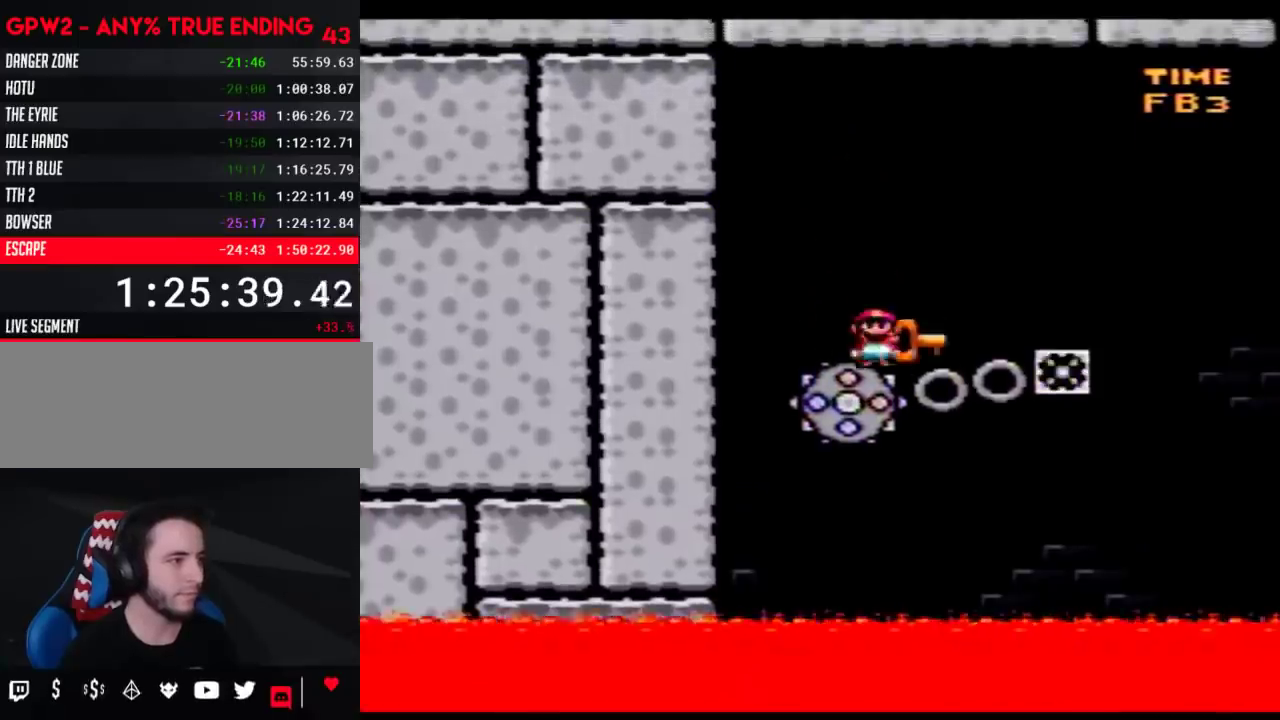
{"buttons": ["Y", "DPAD_RIGHT"], "events": [[117, "DPAD_LEFT", "down"], [117, "DPAD_RIGHT", "up"], [183, "DPAD_LEFT", "up"], [183, "DPAD_RIGHT", "down"]]}
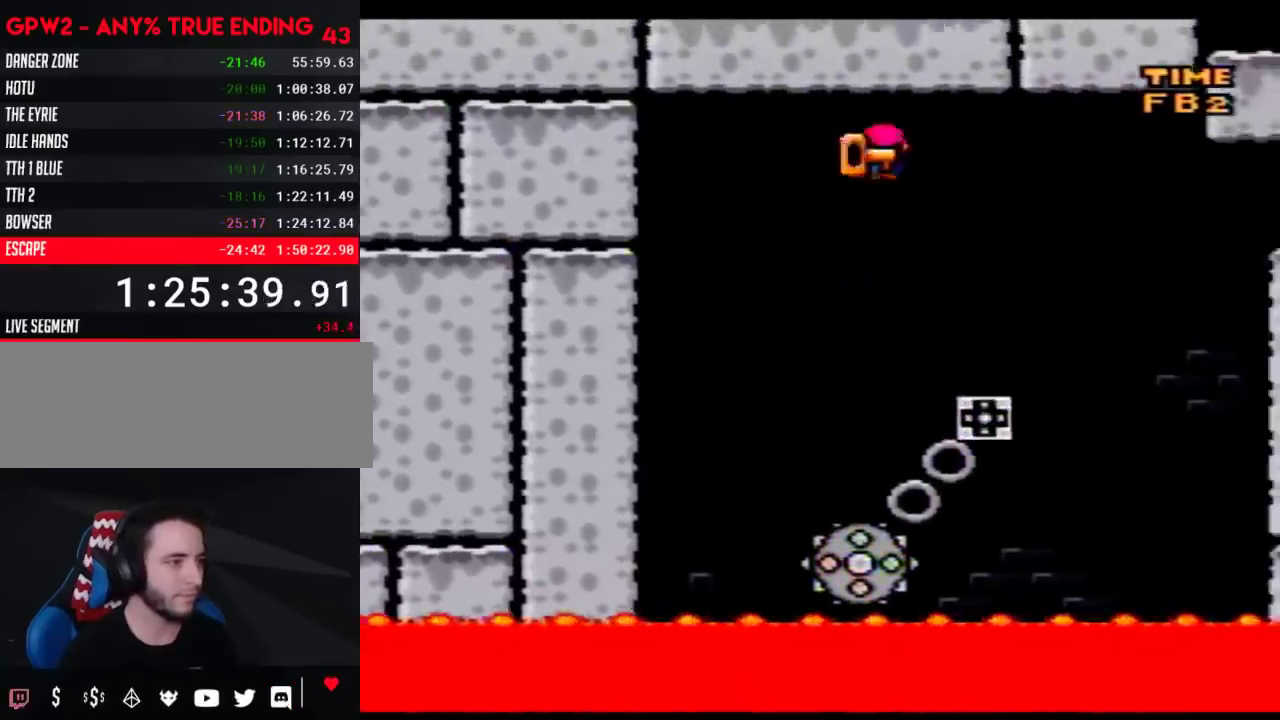
{"buttons": ["Y", "DPAD_LEFT"], "events": [[500, "DPAD_LEFT", "down"], [500, "DPAD_RIGHT", "up"]]}
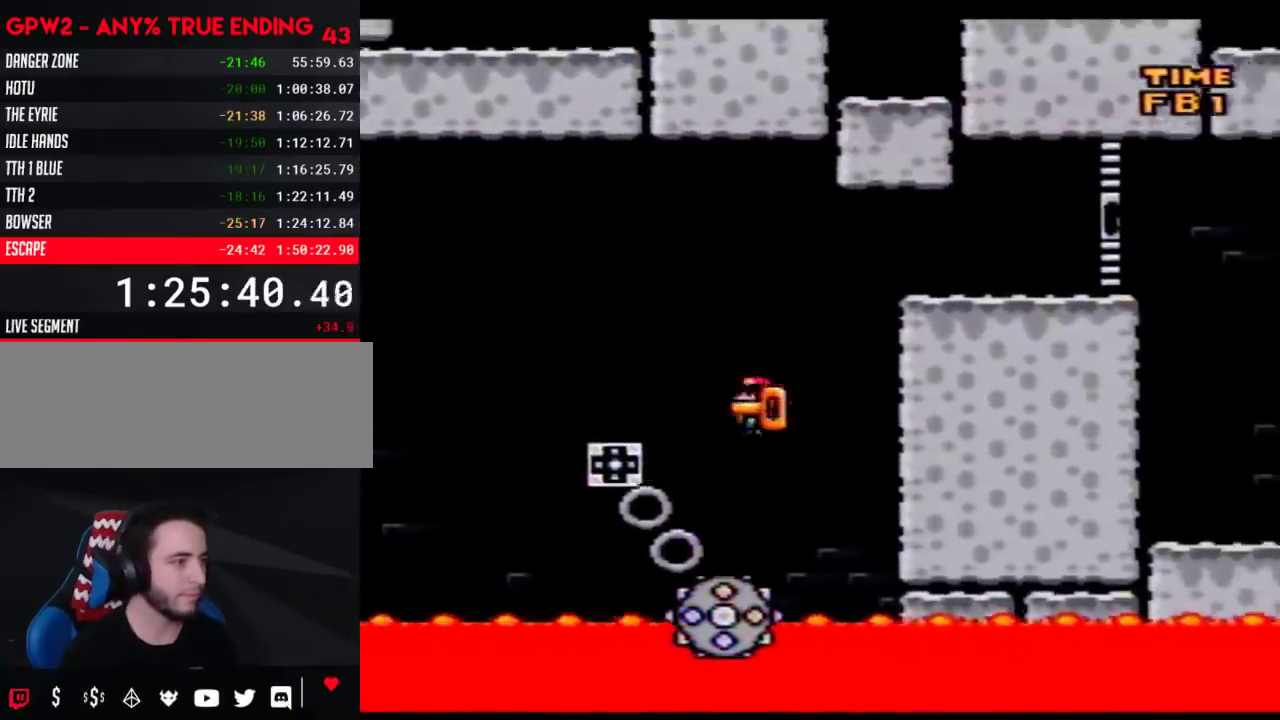
{"buttons": ["Y", "DPAD_RIGHT"], "events": [[150, "DPAD_LEFT", "up"], [183, "DPAD_RIGHT", "down"]]}
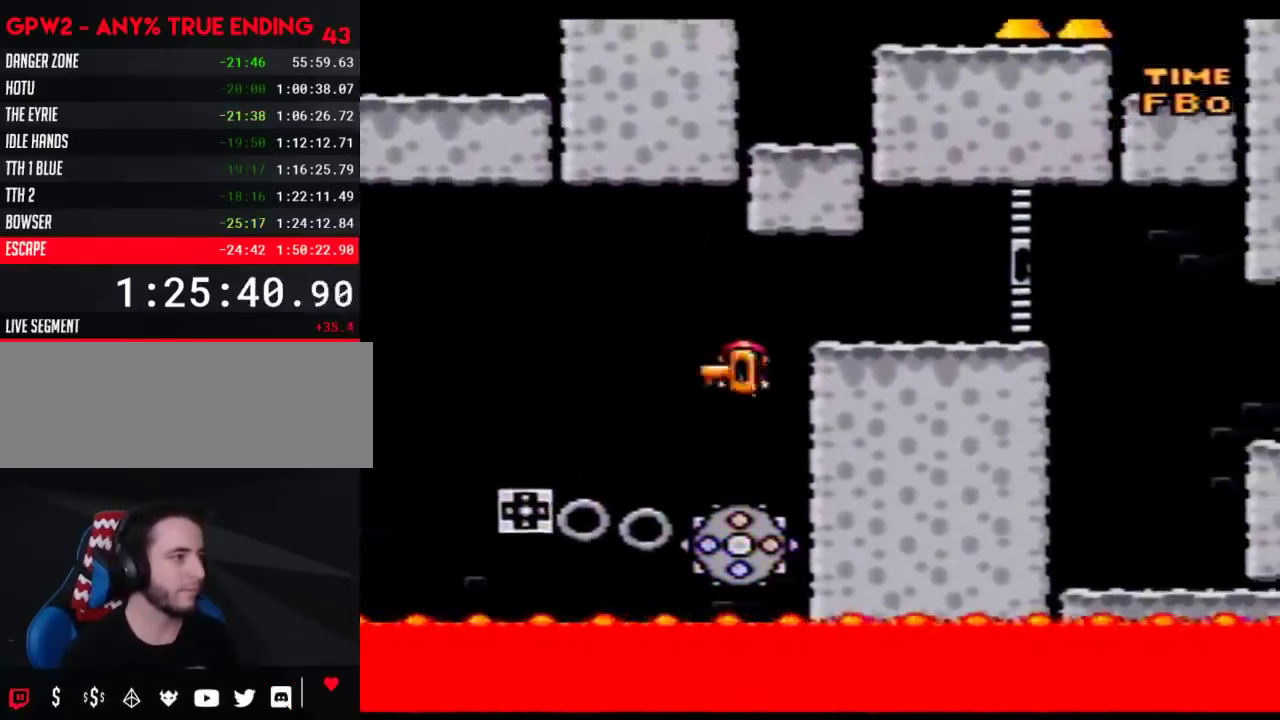
{"buttons": ["Y", "DPAD_RIGHT"], "events": [[150, "DPAD_LEFT", "down"], [150, "DPAD_RIGHT", "up"], [400, "DPAD_LEFT", "up"], [400, "DPAD_RIGHT", "down"]]}
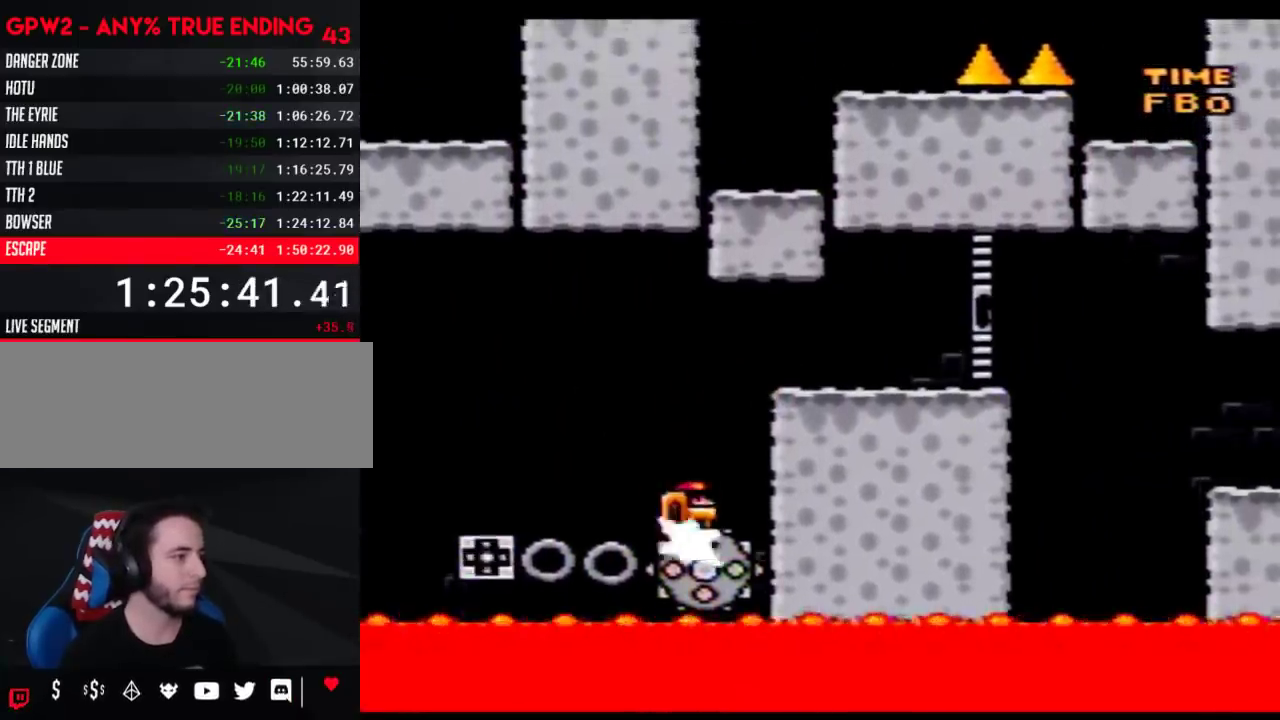
{"buttons": ["Y", "DPAD_RIGHT"], "events": []}
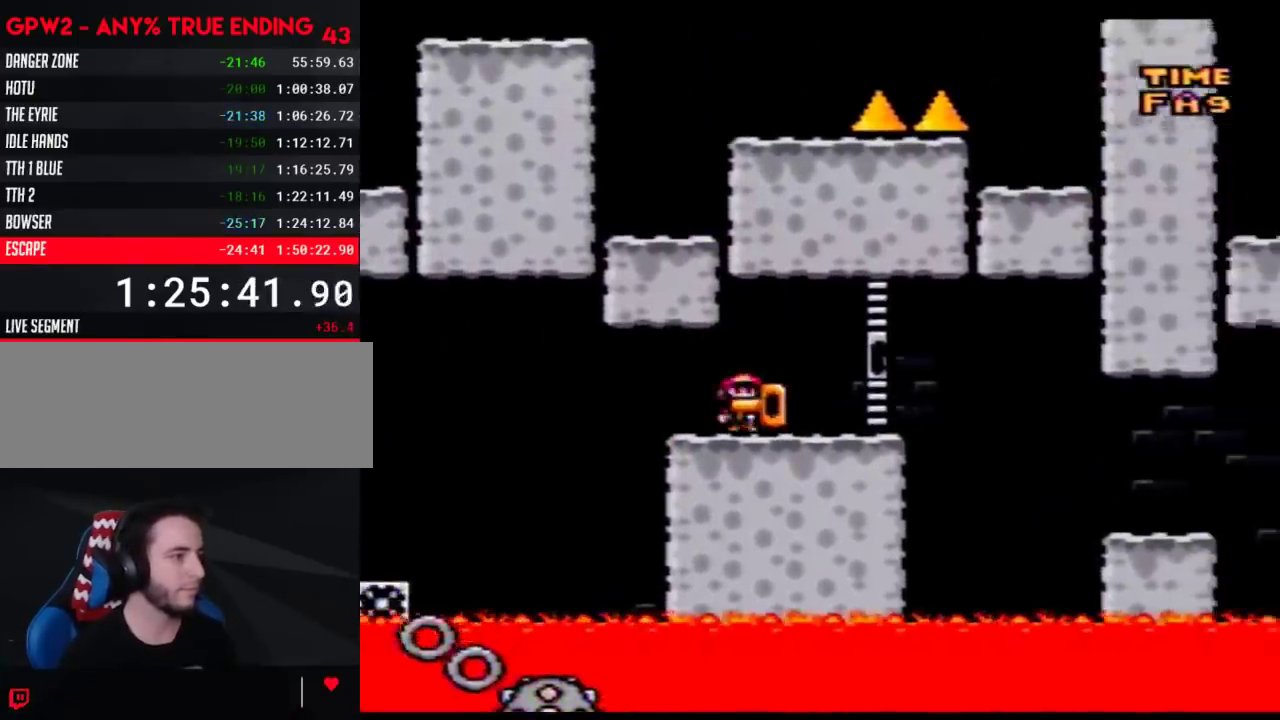
{"buttons": ["Y", "DPAD_RIGHT"], "events": []}
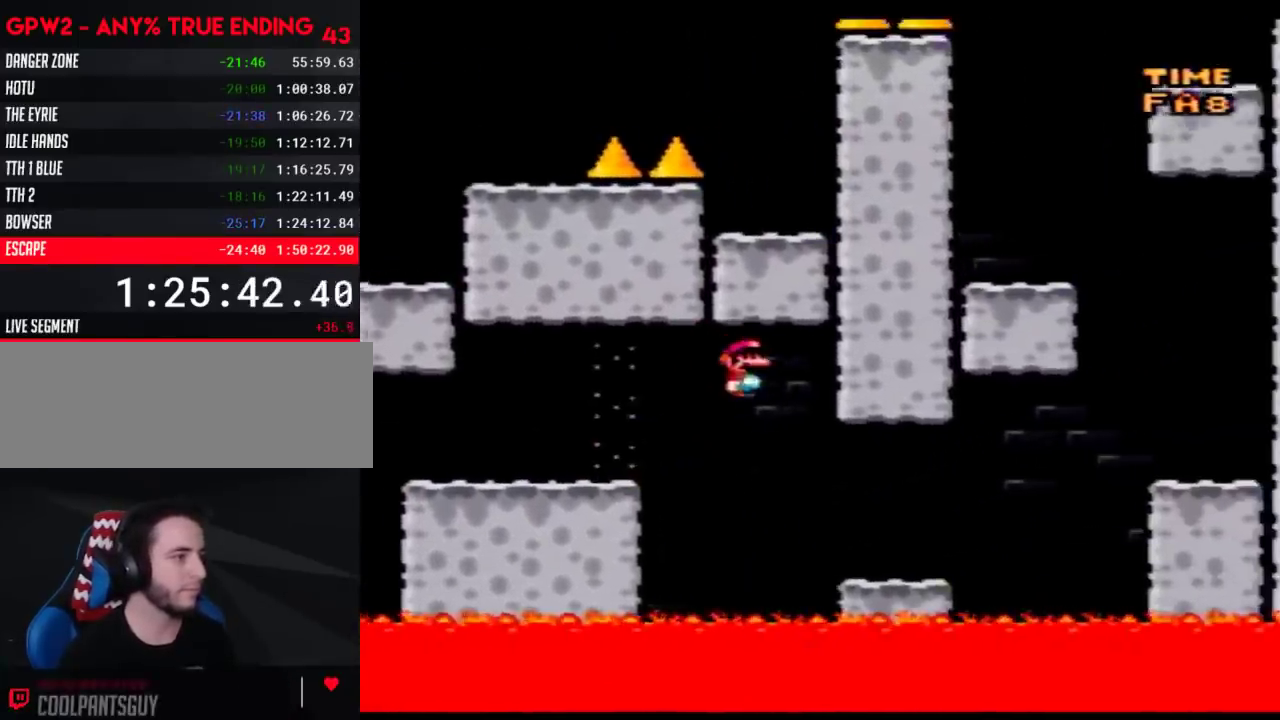
{"buttons": ["Y", "DPAD_RIGHT"], "events": []}
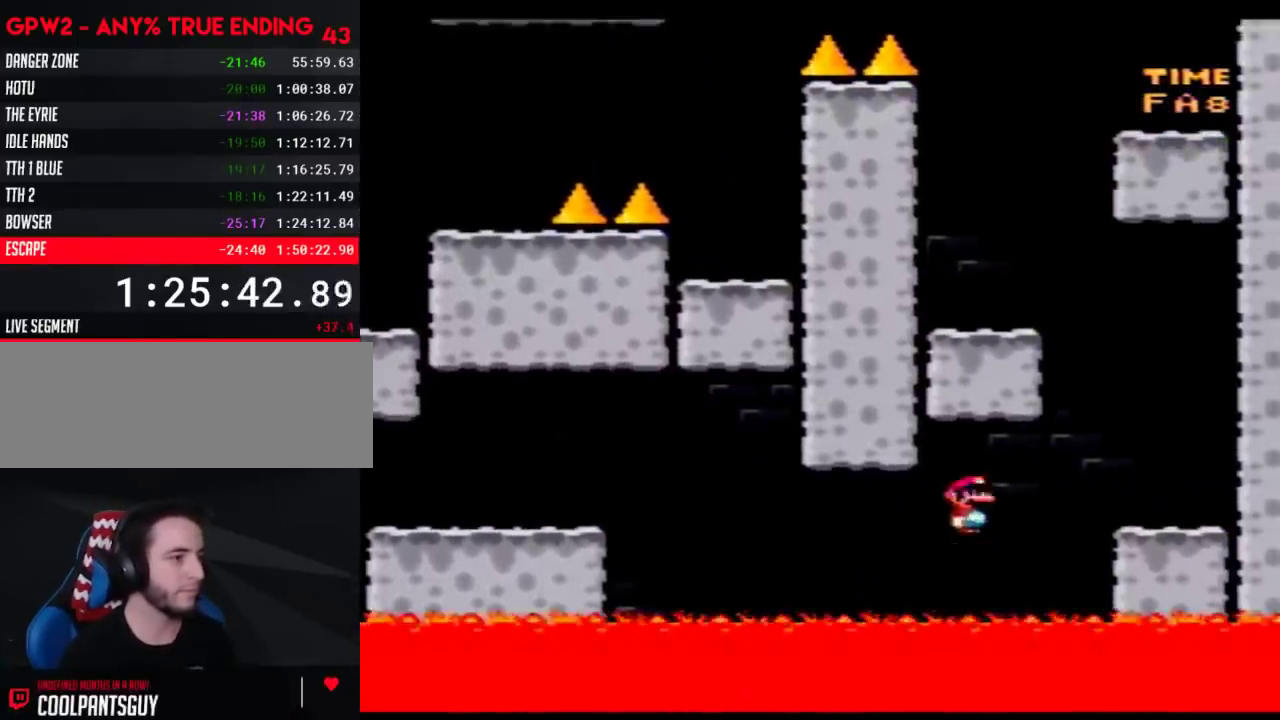
{"buttons": ["Y", "DPAD_LEFT"], "events": [[250, "DPAD_LEFT", "down"], [250, "DPAD_RIGHT", "up"]]}
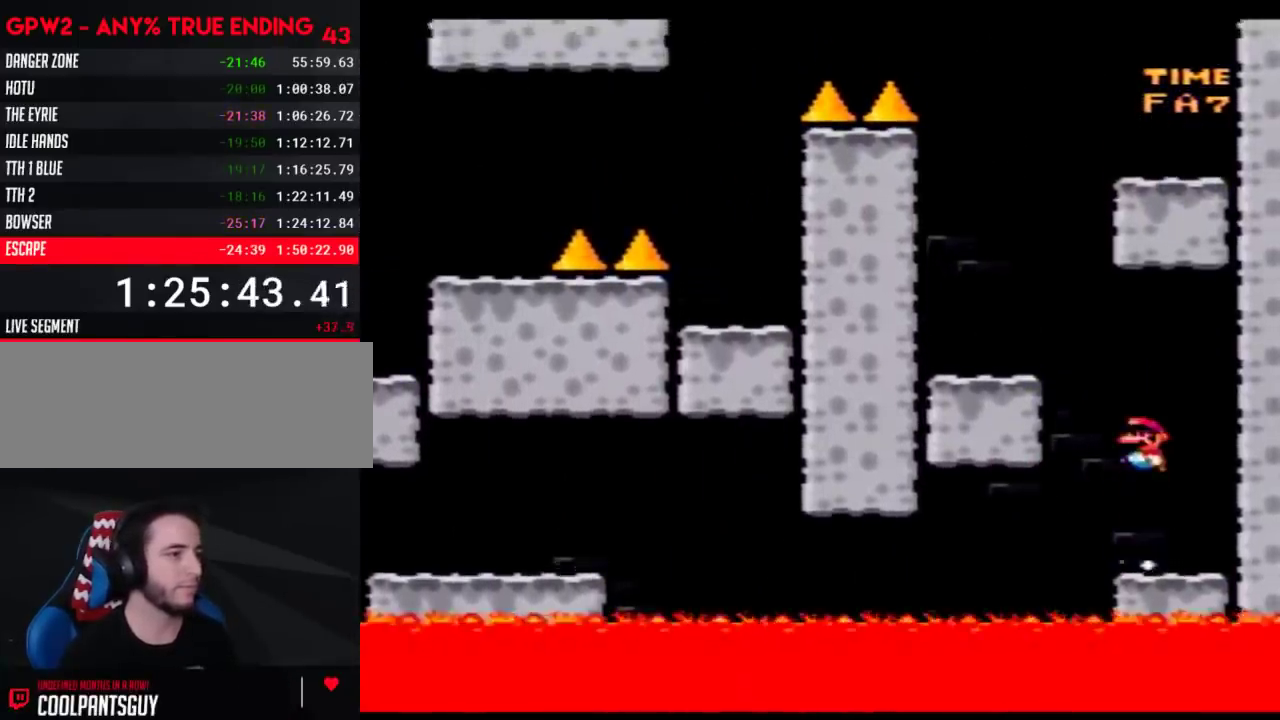
{"buttons": ["Y", "DPAD_RIGHT"], "events": [[267, "DPAD_LEFT", "up"], [300, "DPAD_RIGHT", "down"]]}
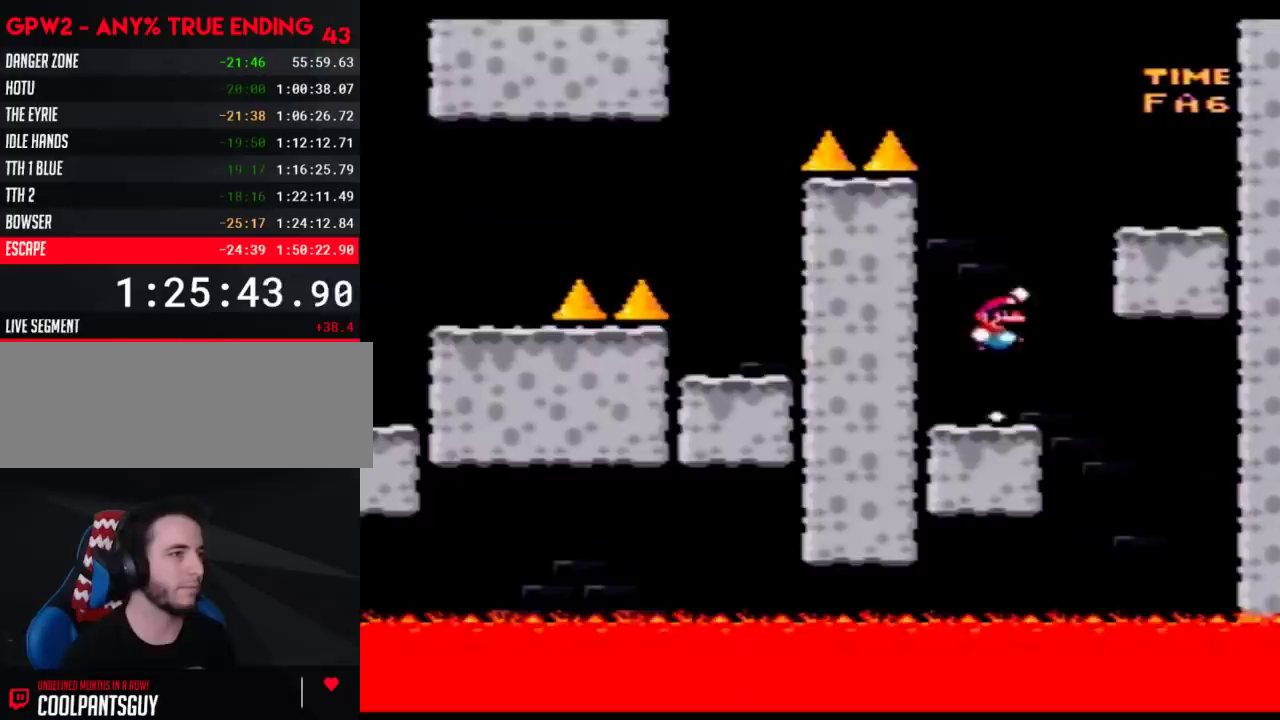
{"buttons": ["Y", "DPAD_LEFT"], "events": [[467, "DPAD_RIGHT", "up"], [500, "DPAD_LEFT", "down"]]}
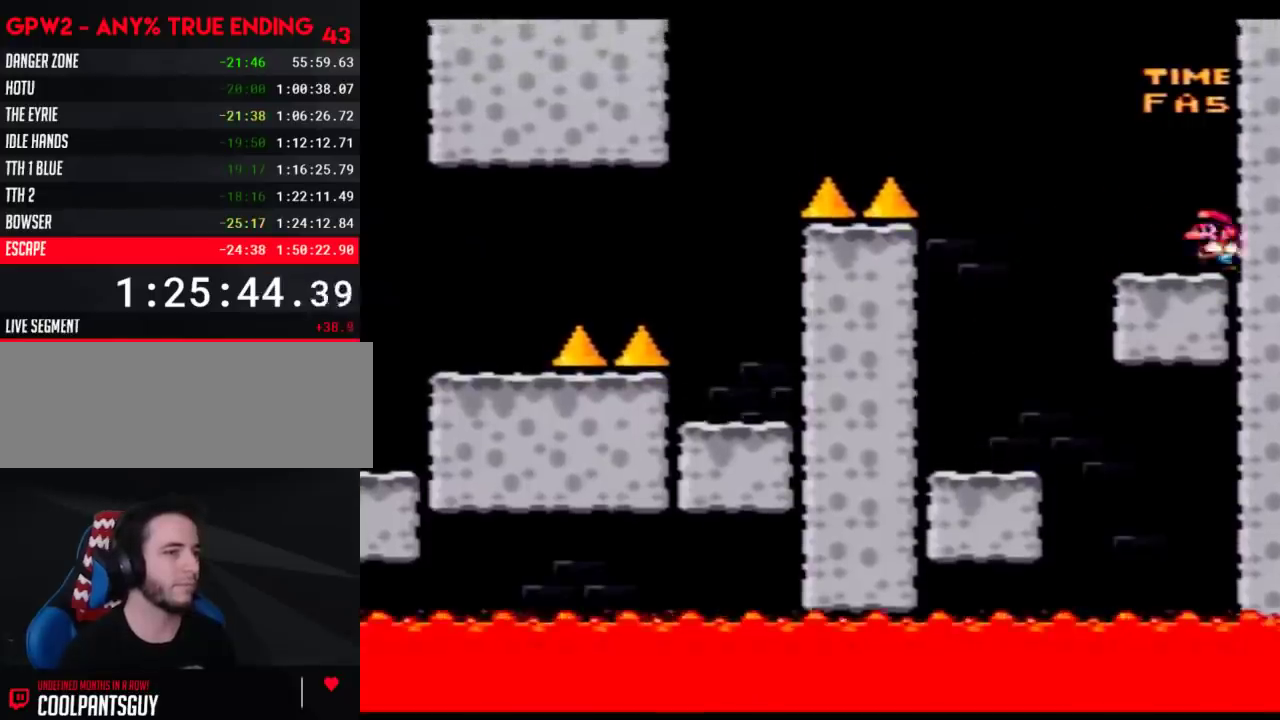
{"buttons": ["Y", "DPAD_LEFT"], "events": []}
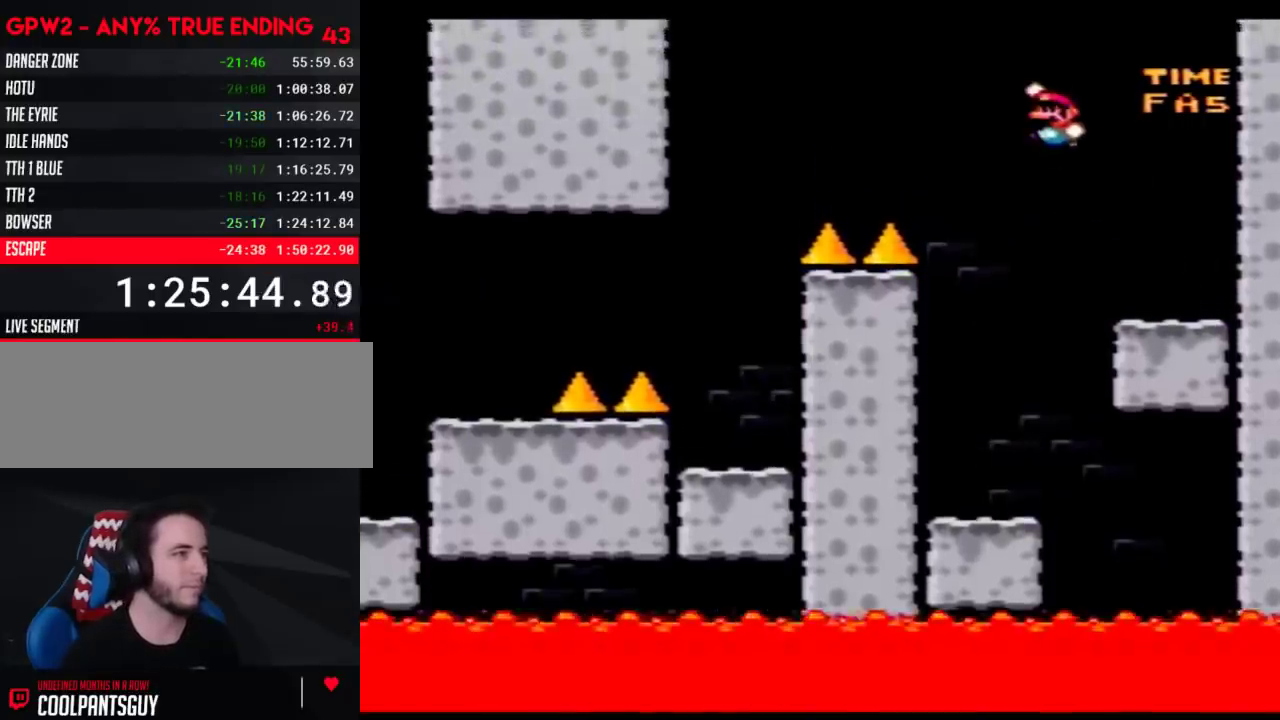
{"buttons": ["Y", "DPAD_LEFT"], "events": []}
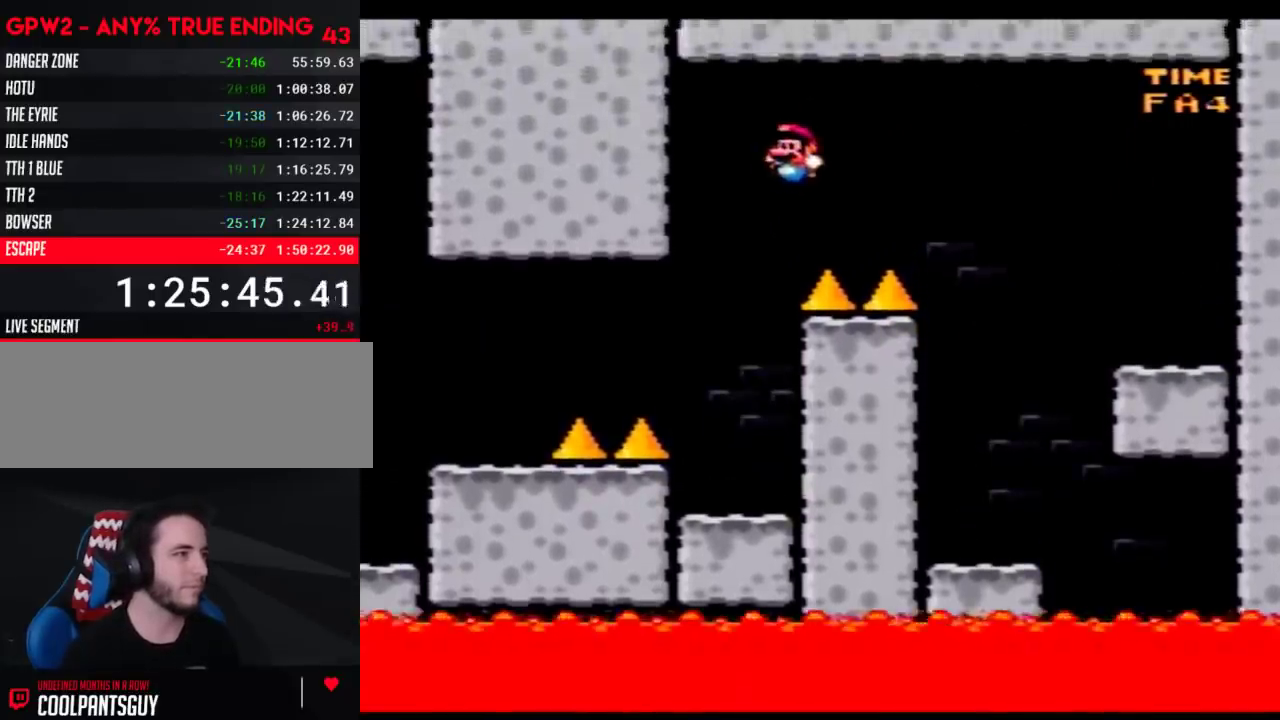
{"buttons": ["Y", "DPAD_LEFT"], "events": [[50, "DPAD_LEFT", "up"], [50, "DPAD_RIGHT", "down"], [367, "DPAD_LEFT", "down"], [367, "DPAD_RIGHT", "up"]]}
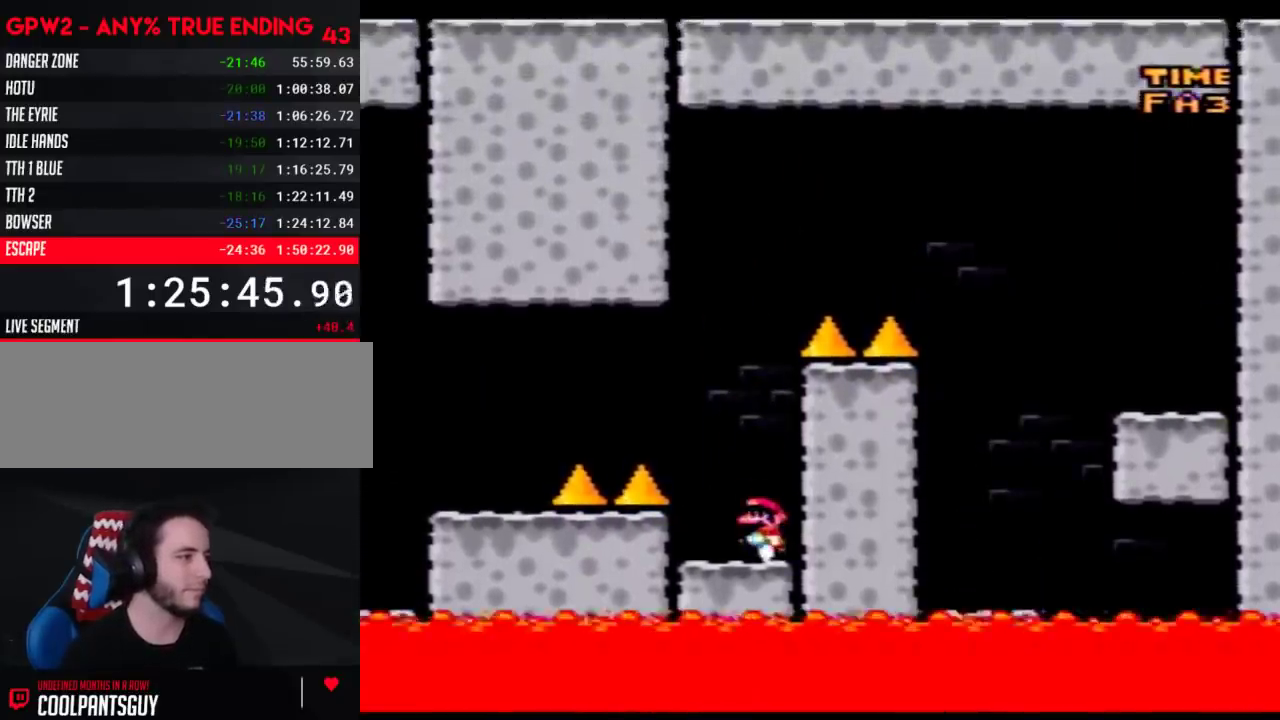
{"buttons": ["Y", "DPAD_LEFT"], "events": [[17, "A", "down"], [367, "A", "up"]]}
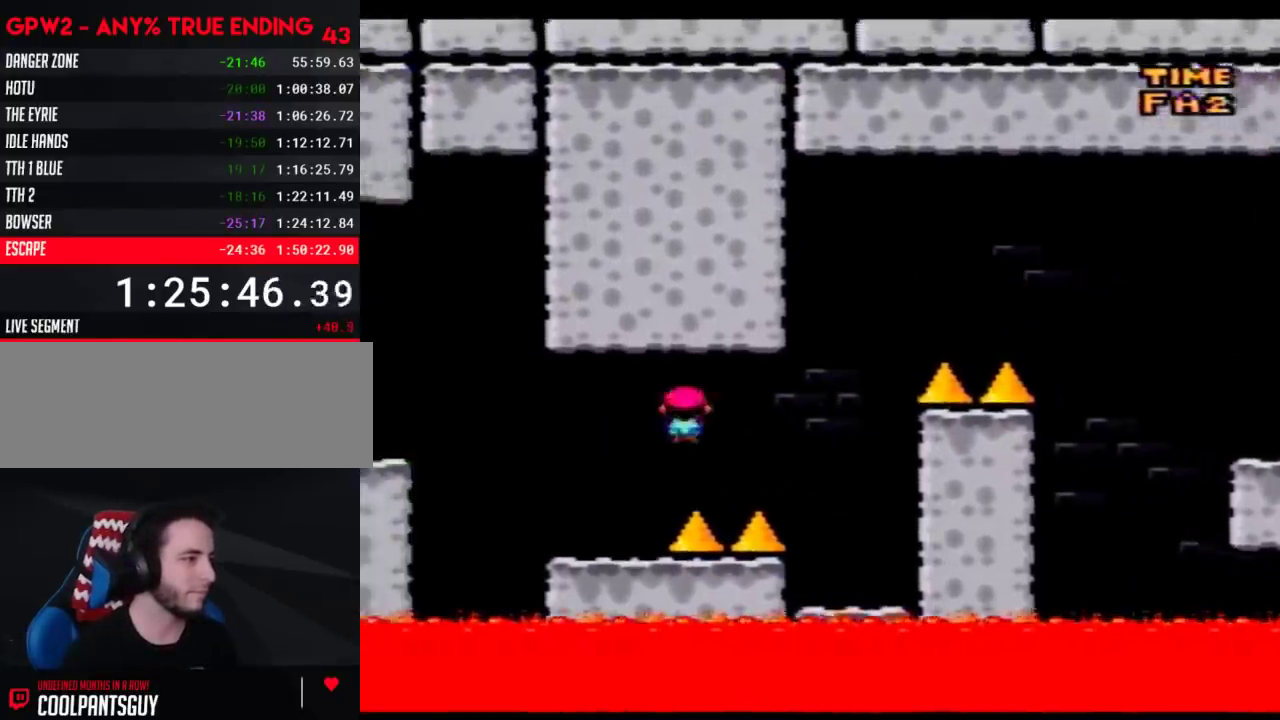
{"buttons": ["Y", "DPAD_LEFT"], "events": [[217, "A", "down"], [333, "A", "up"]]}
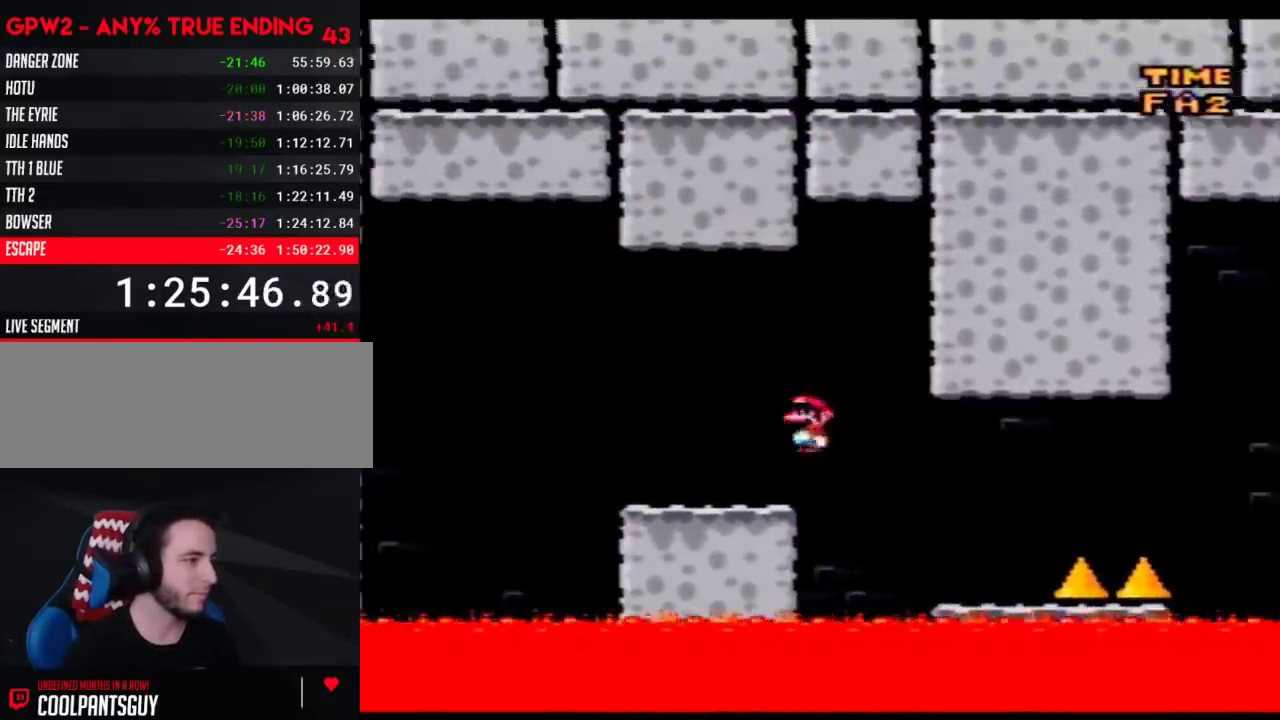
{"buttons": ["A", "Y", "DPAD_LEFT"], "events": [[250, "A", "down"]]}
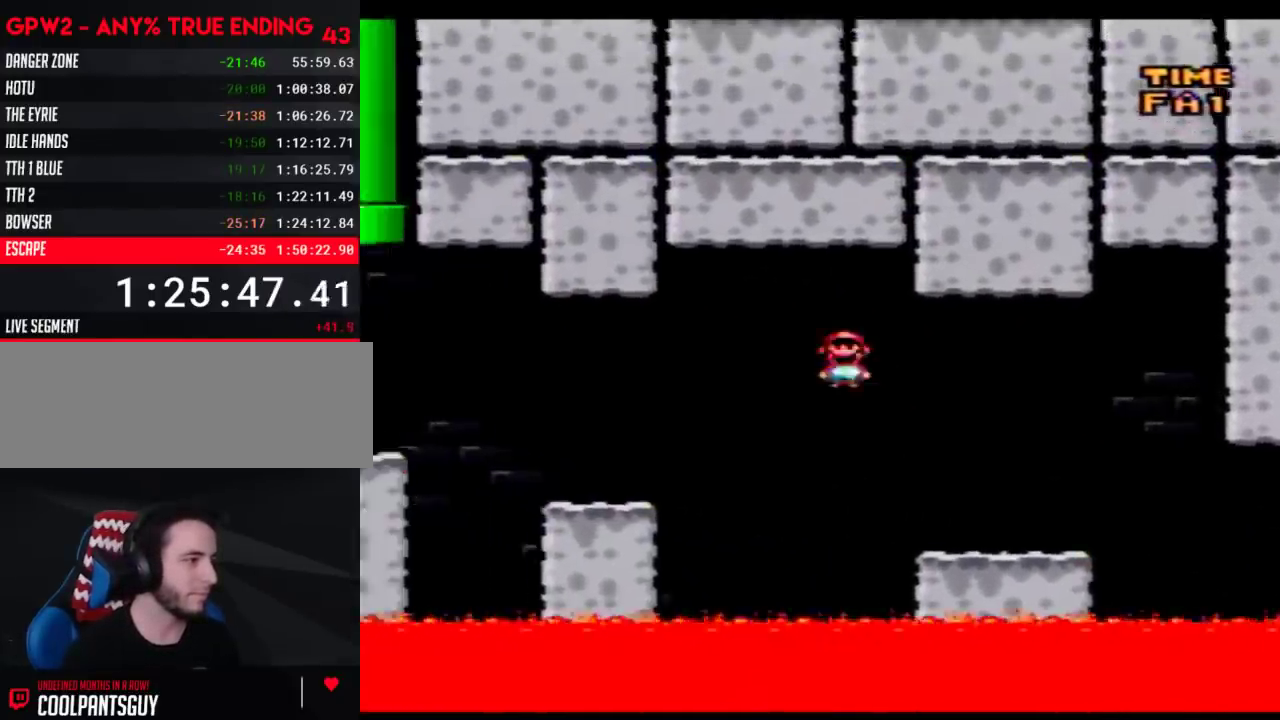
{"buttons": ["A", "Y", "DPAD_LEFT"], "events": [[17, "A", "up"], [500, "A", "down"]]}
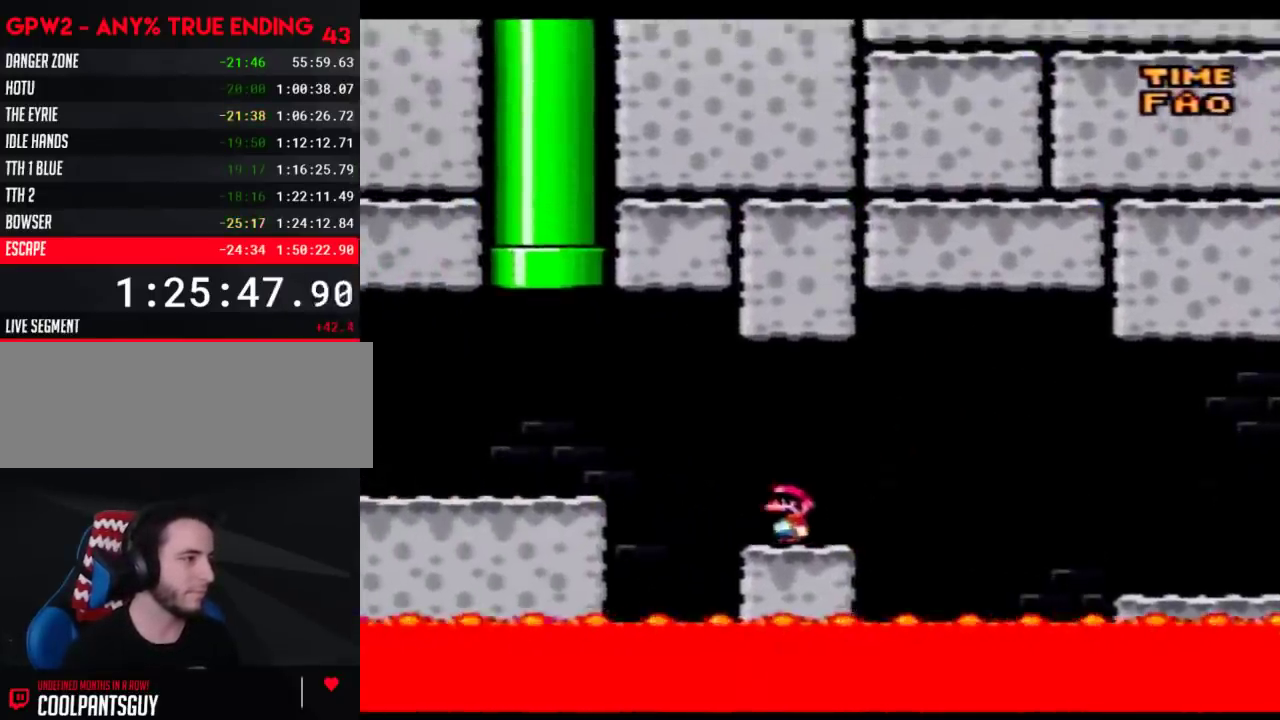
{"buttons": ["Y", "DPAD_RIGHT"], "events": [[50, "A", "up"], [300, "DPAD_LEFT", "up"], [400, "DPAD_RIGHT", "down"]]}
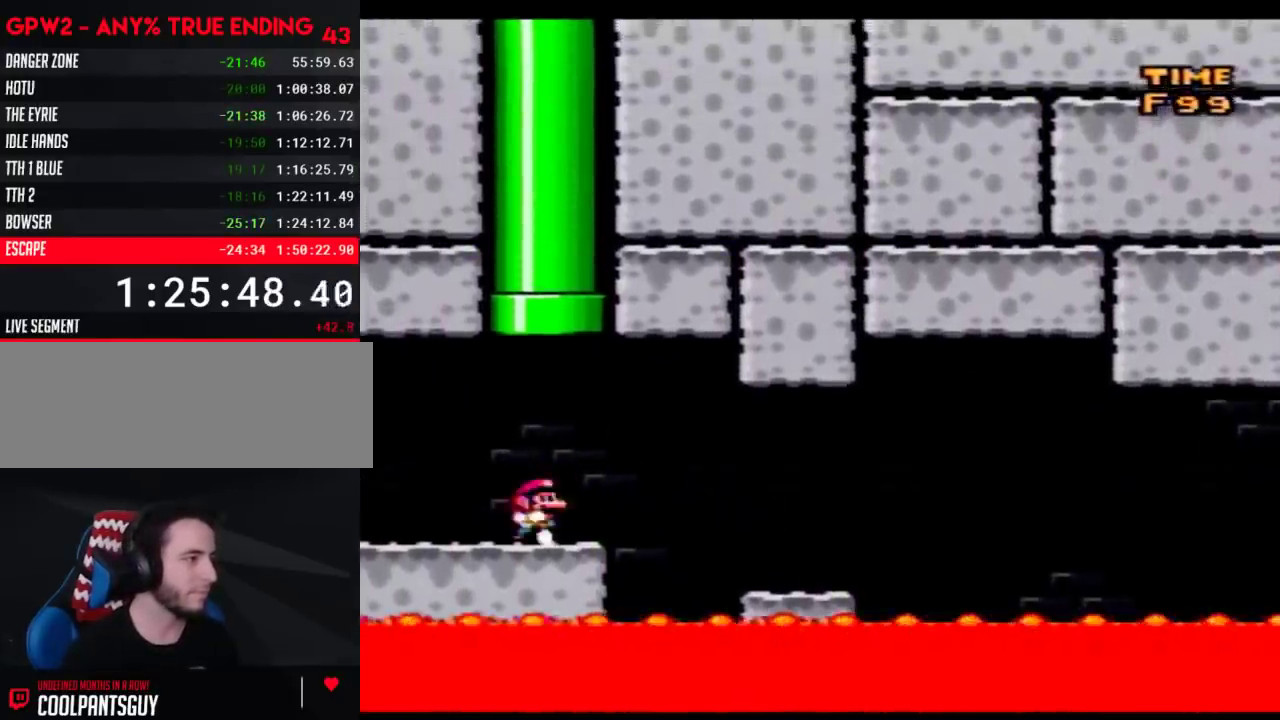
{"buttons": ["Y", "DPAD_UP"]}
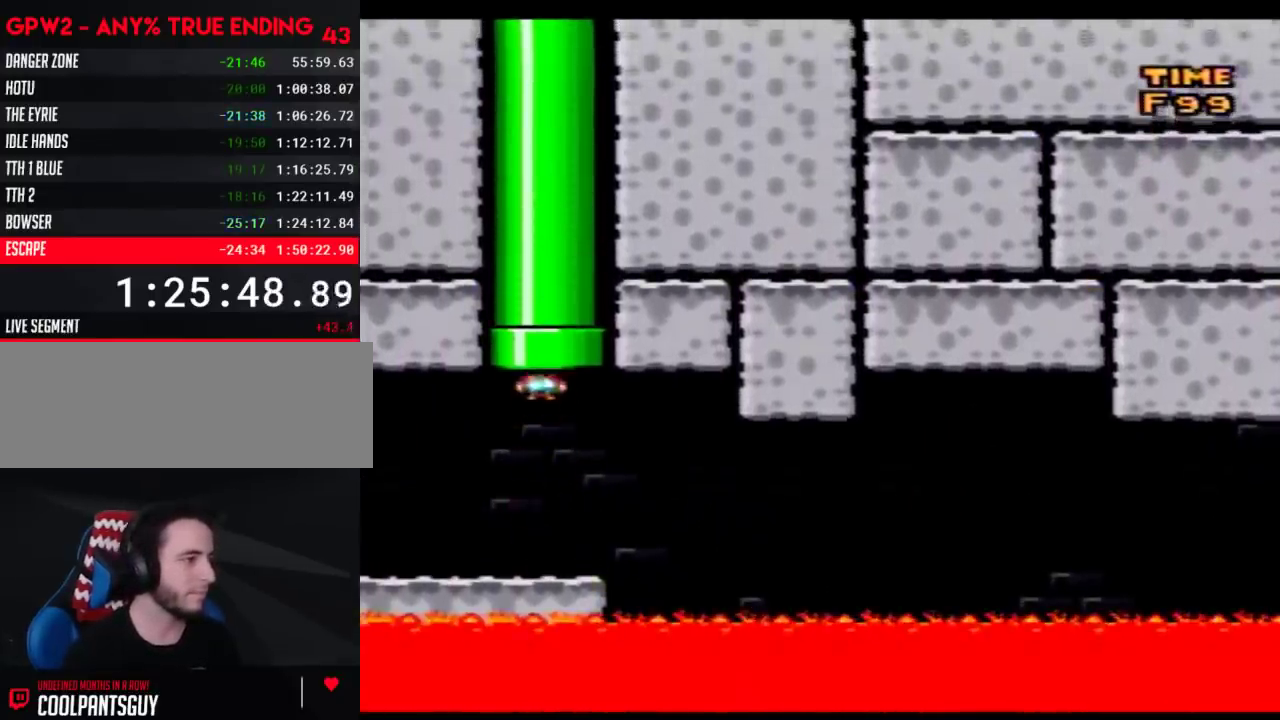
{"buttons": []}